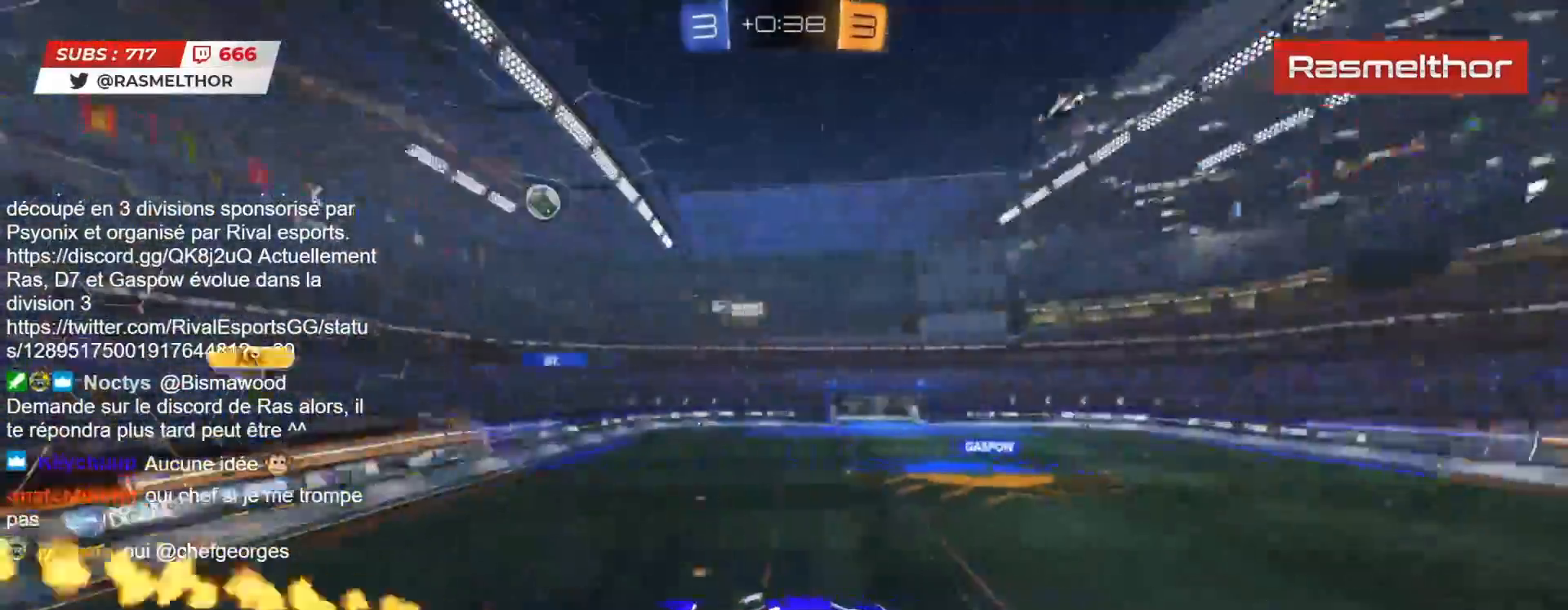
Gameplay with a controller (PlayStation layout); each line is a JSON object with the inputs held at the frame after it. "events" lists button and stick changes between this image and that frame as [ms after this image, input, new state], when the widget could be followed in between. Not read: L1 R1.
{"buttons": ["CIRCLE", "TRIANGLE", "R2"], "left_stick": "center", "right_stick": "center", "events": [[500, "TRIANGLE", "down"]]}
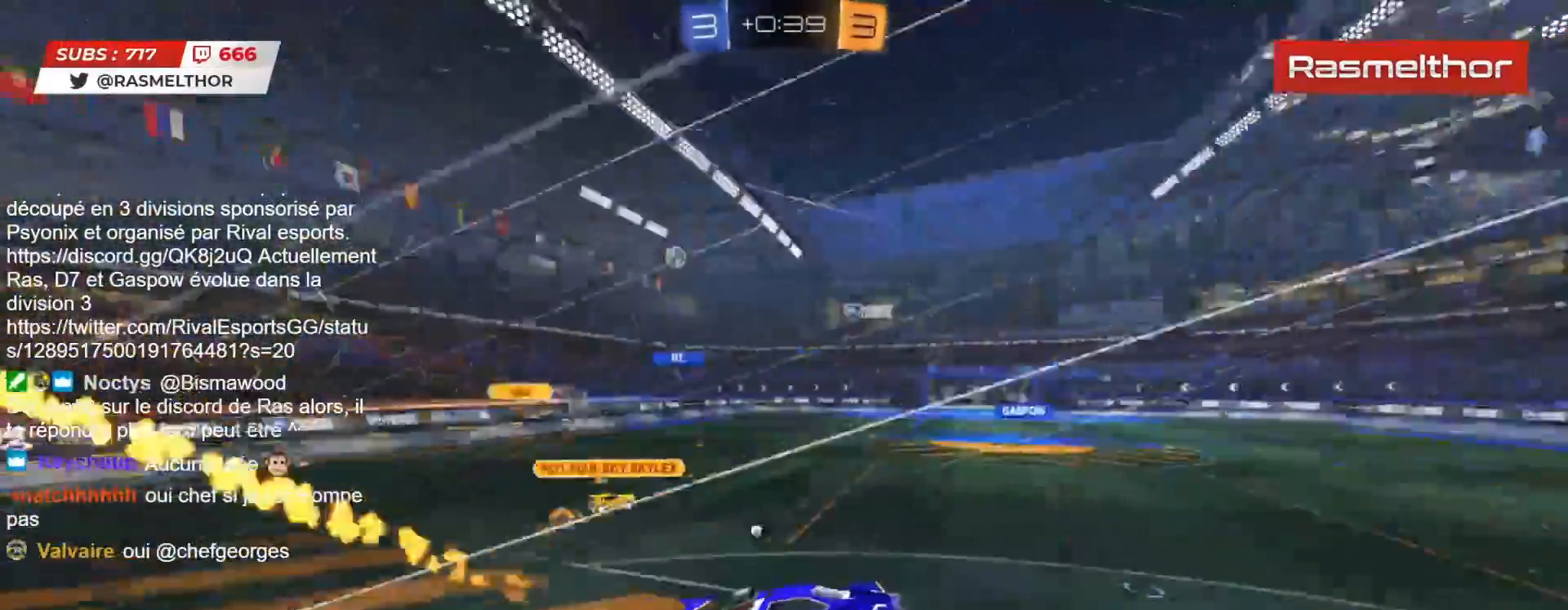
{"buttons": ["CIRCLE", "R2"], "left_stick": "right", "right_stick": "center", "events": [[150, "TRIANGLE", "up"], [167, "CIRCLE", "up"], [250, "left_stick", "up"], [400, "left_stick", "right"], [433, "CIRCLE", "down"]]}
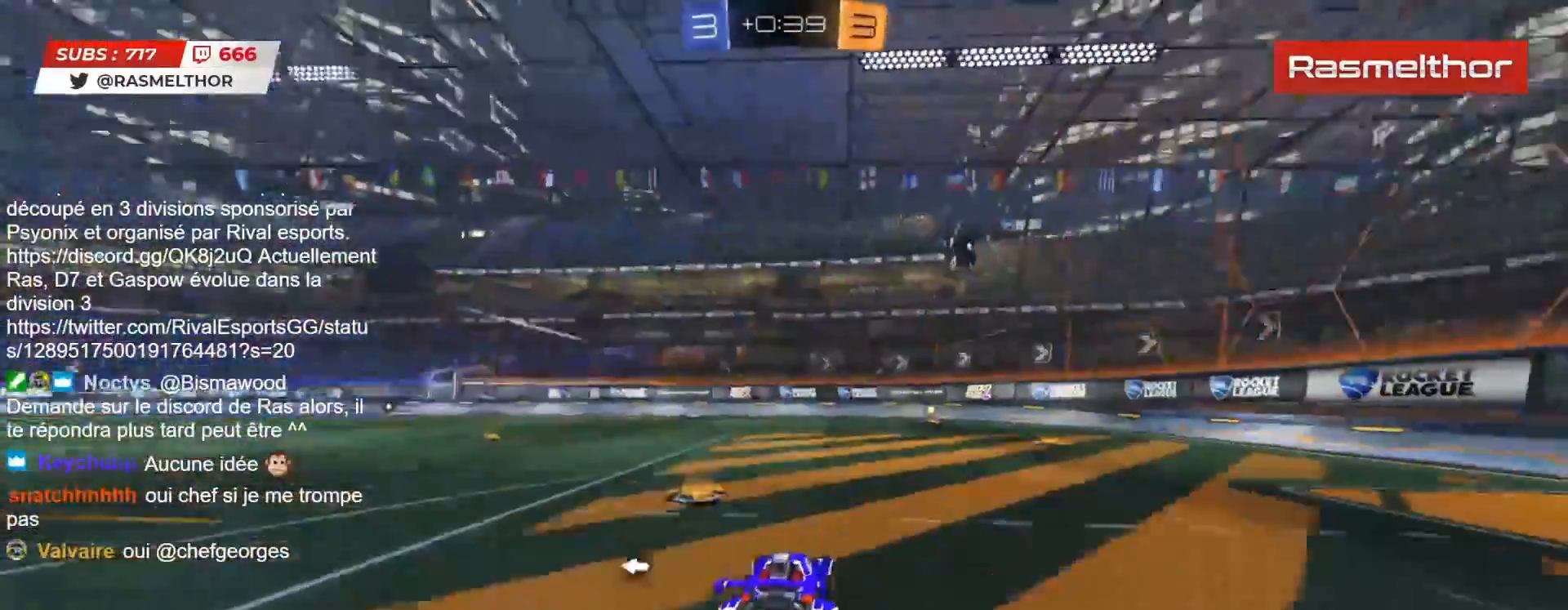
{"buttons": ["TRIANGLE", "R2"], "left_stick": "center", "right_stick": "center", "events": [[67, "left_stick", "center"], [233, "left_stick", "right"], [267, "CIRCLE", "up"], [317, "left_stick", "center"], [467, "TRIANGLE", "down"]]}
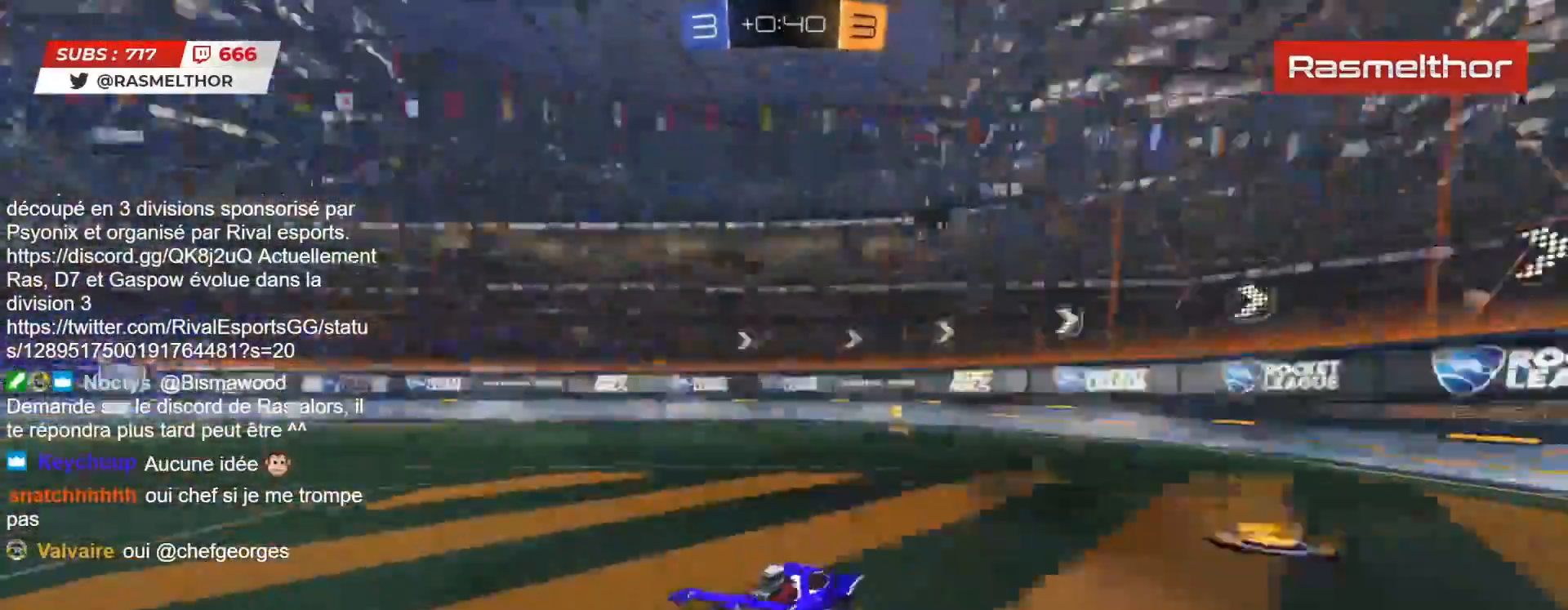
{"buttons": ["CIRCLE", "L2", "R2"], "left_stick": "left", "right_stick": "center", "events": [[33, "TRIANGLE", "up"], [233, "left_stick", "left"], [417, "L2", "down"], [500, "CIRCLE", "down"]]}
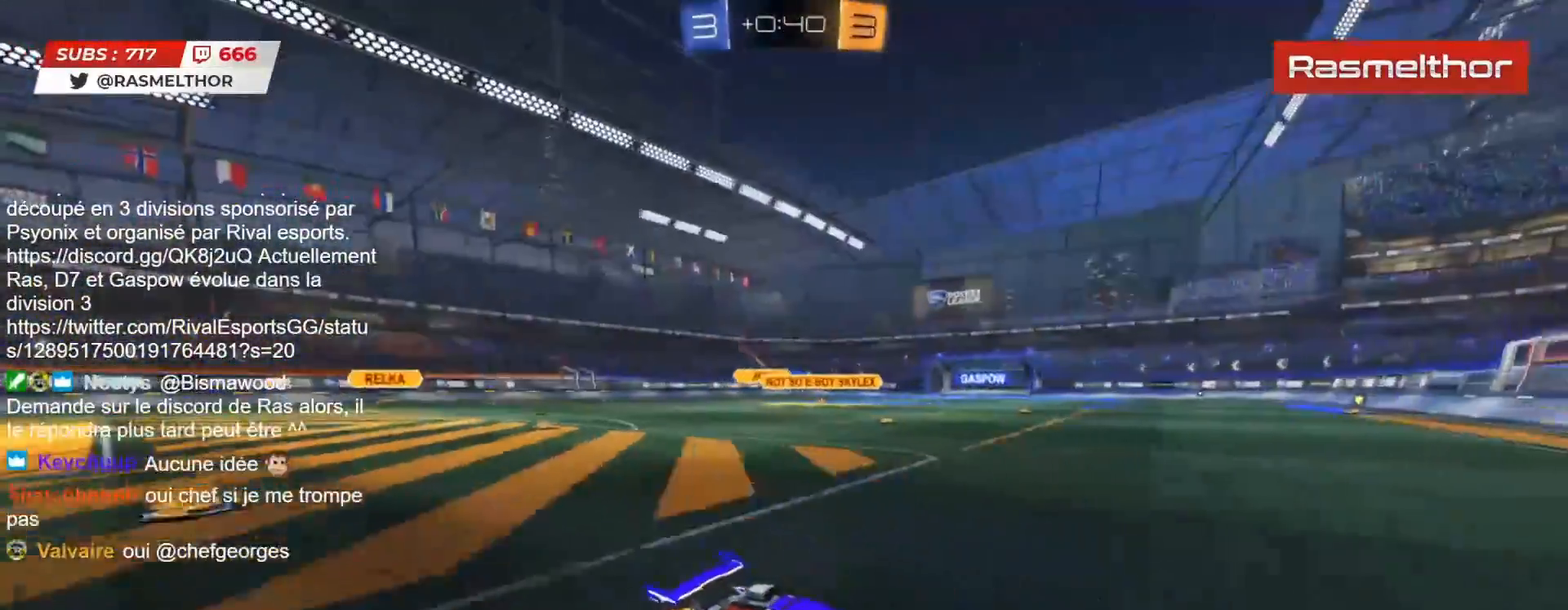
{"buttons": ["CIRCLE", "R2"], "left_stick": "left", "right_stick": "center", "events": [[17, "L2", "up"]]}
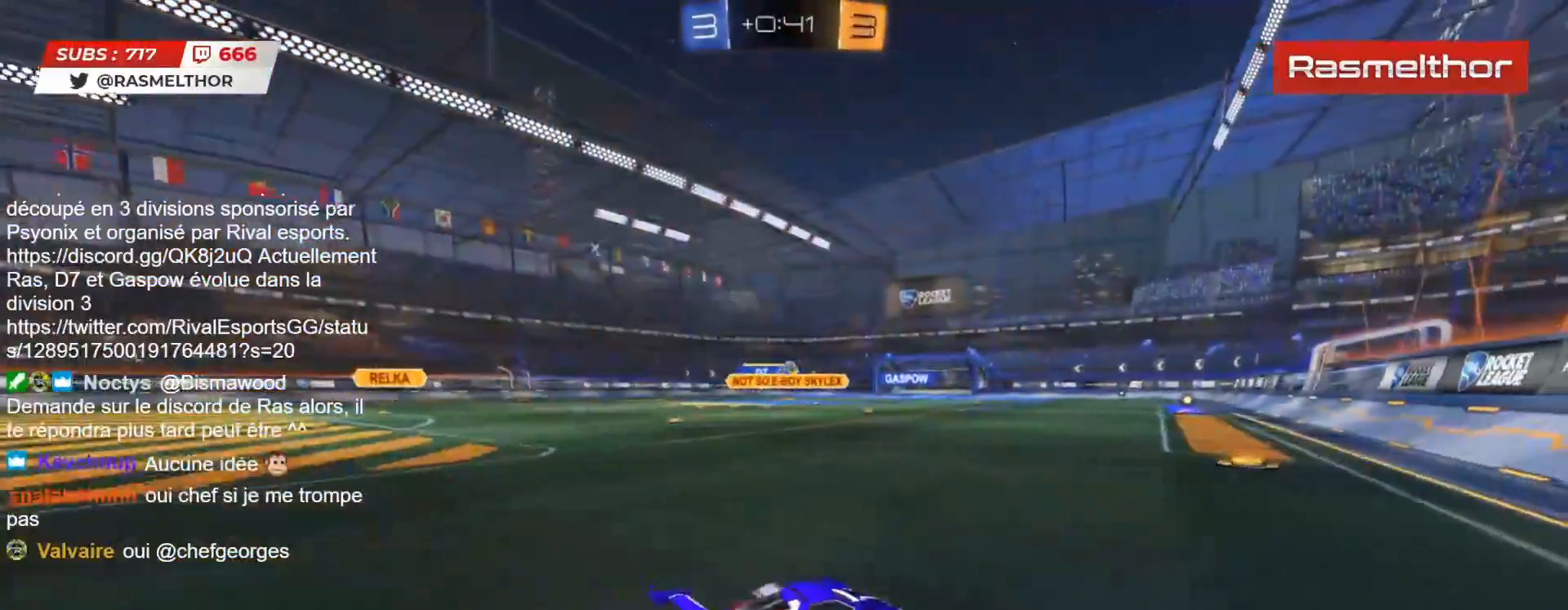
{"buttons": ["L2", "R2"], "left_stick": "left", "right_stick": "center", "events": [[50, "CIRCLE", "up"], [67, "left_stick", "right"], [133, "CIRCLE", "down"], [133, "CROSS", "down"], [150, "left_stick", "up-left"], [167, "L2", "down"], [217, "CROSS", "up"], [233, "CIRCLE", "up"], [250, "CIRCLE", "down"], [283, "CROSS", "down"], [333, "CROSS", "up"], [350, "CIRCLE", "up"], [417, "left_stick", "left"]]}
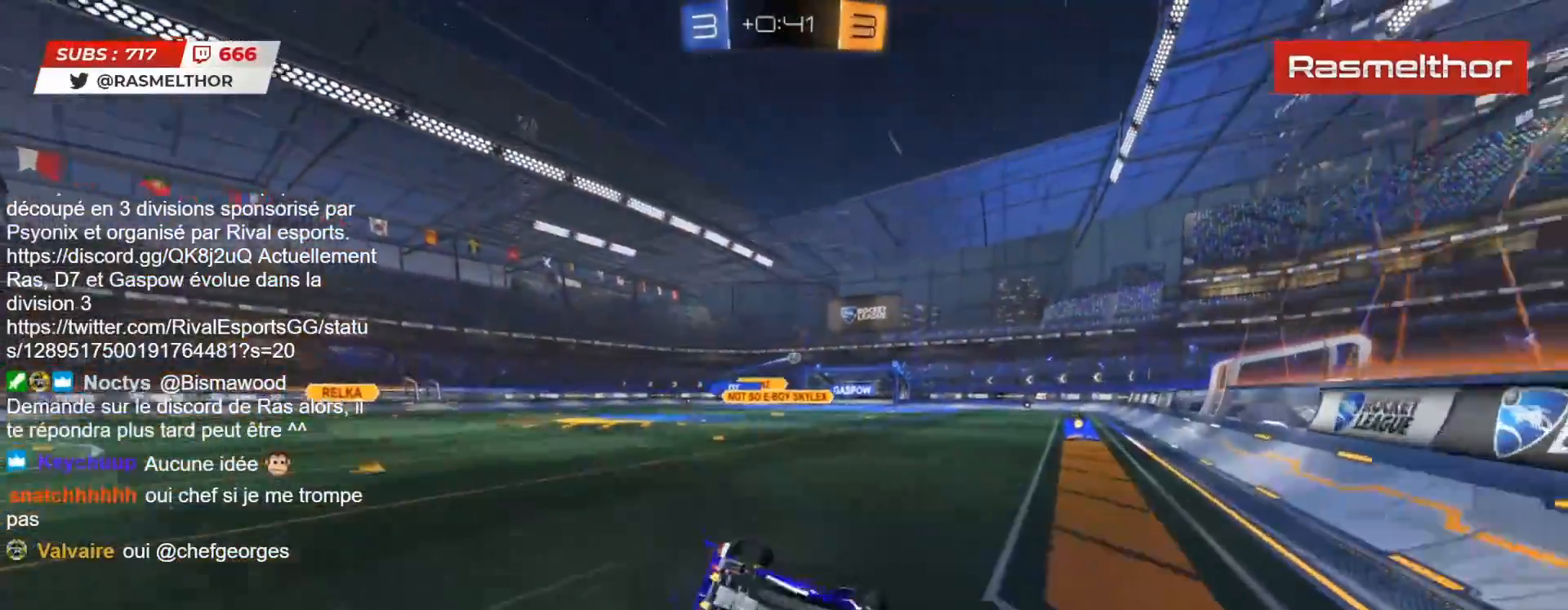
{"buttons": [], "left_stick": "center", "right_stick": "center", "events": [[67, "R2", "up"], [333, "L2", "up"], [467, "left_stick", "center"]]}
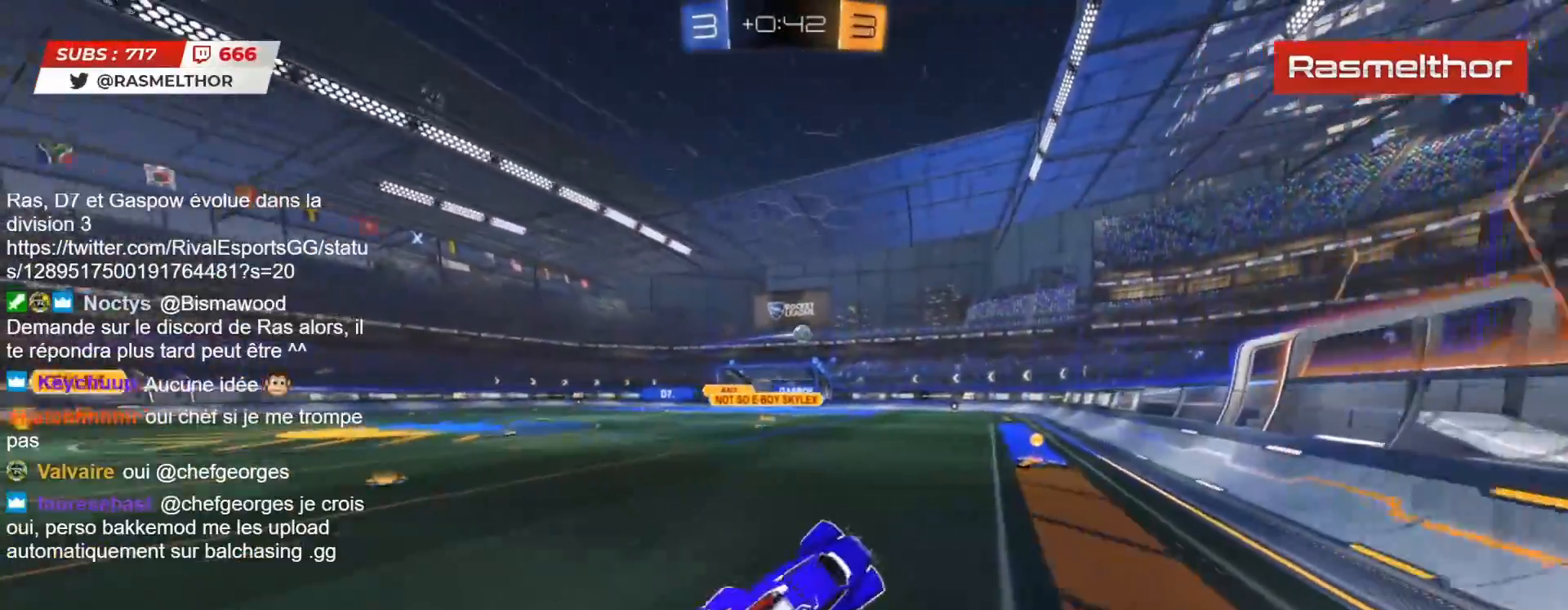
{"buttons": ["CIRCLE", "R2"], "left_stick": "left", "right_stick": "center", "events": [[83, "left_stick", "right"], [133, "R2", "down"], [317, "CIRCLE", "down"], [350, "left_stick", "center"], [500, "left_stick", "left"]]}
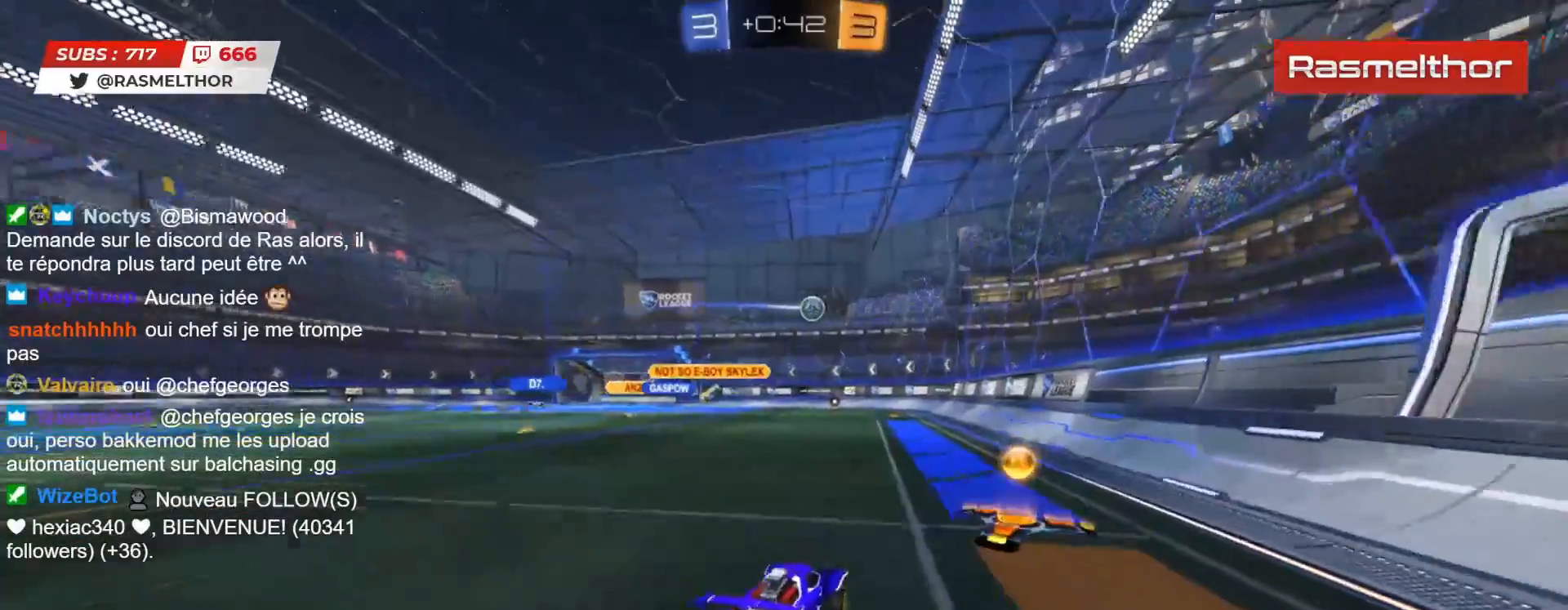
{"buttons": ["R2"], "left_stick": "left", "right_stick": "center", "events": [[17, "CIRCLE", "up"], [133, "left_stick", "center"], [200, "left_stick", "left"]]}
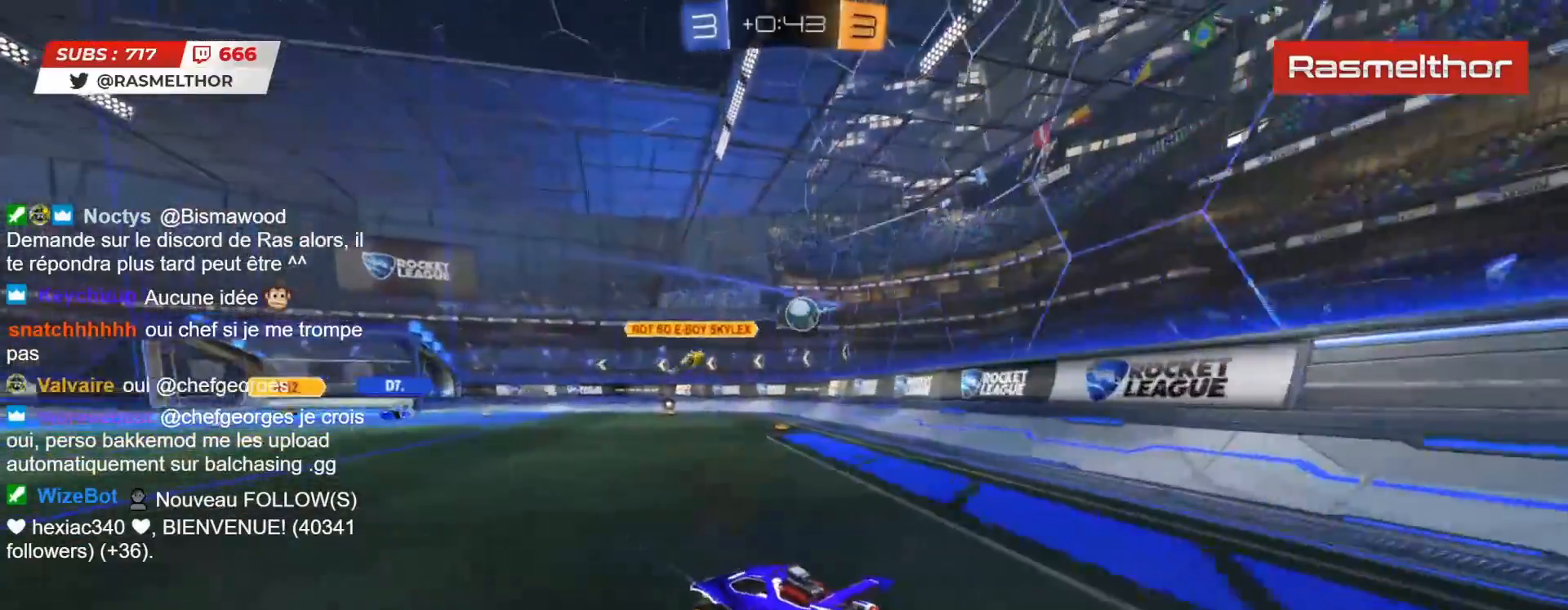
{"buttons": ["R2"], "left_stick": "center", "right_stick": "center", "events": [[117, "left_stick", "center"]]}
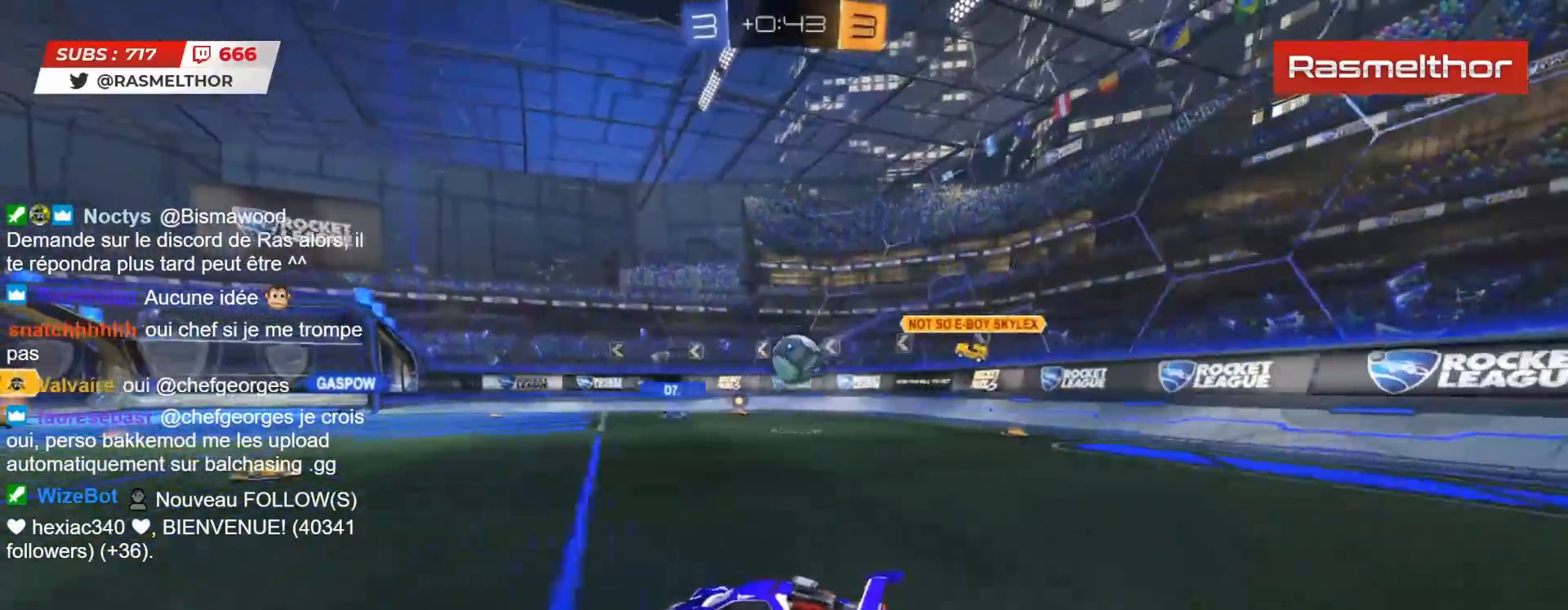
{"buttons": ["R2"], "left_stick": "right", "right_stick": "center", "events": [[100, "left_stick", "left"], [200, "L2", "down"], [300, "L2", "up"], [450, "left_stick", "right"]]}
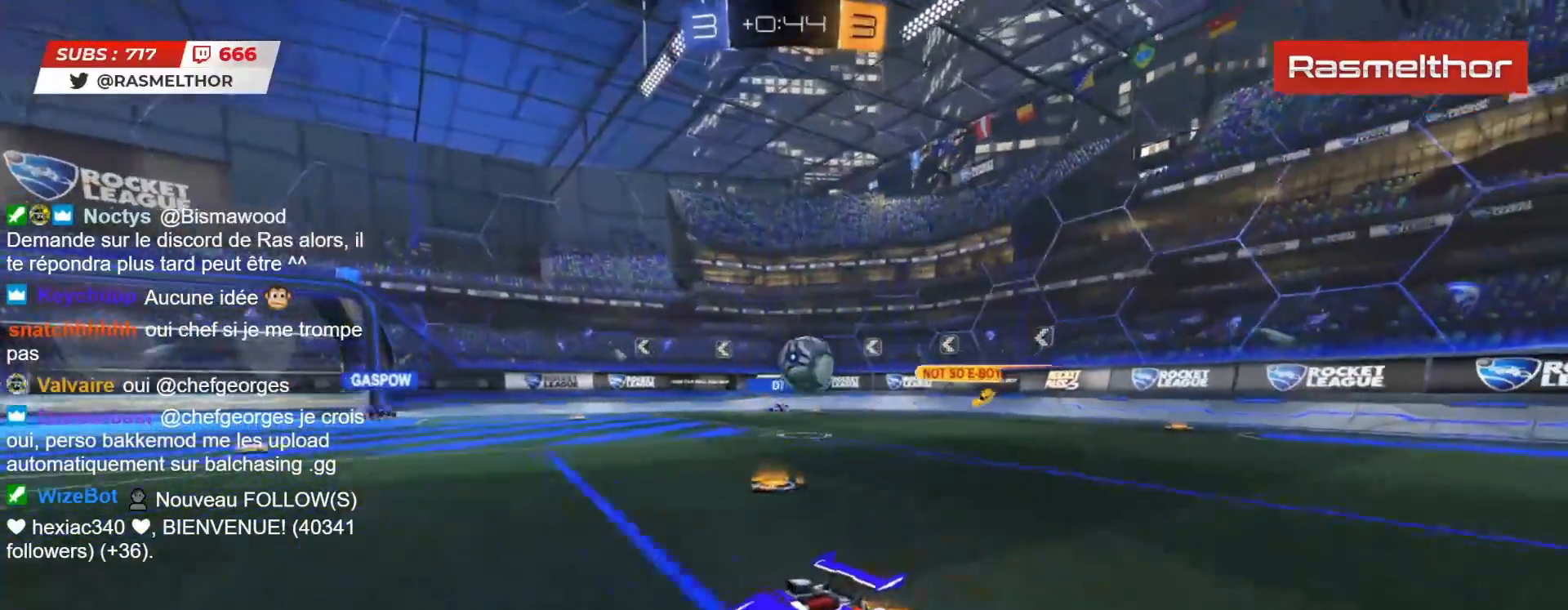
{"buttons": ["CIRCLE", "R2"], "left_stick": "left", "right_stick": "center", "events": [[50, "left_stick", "center"], [217, "left_stick", "left"], [250, "L2", "down"], [333, "L2", "up"], [433, "CIRCLE", "down"]]}
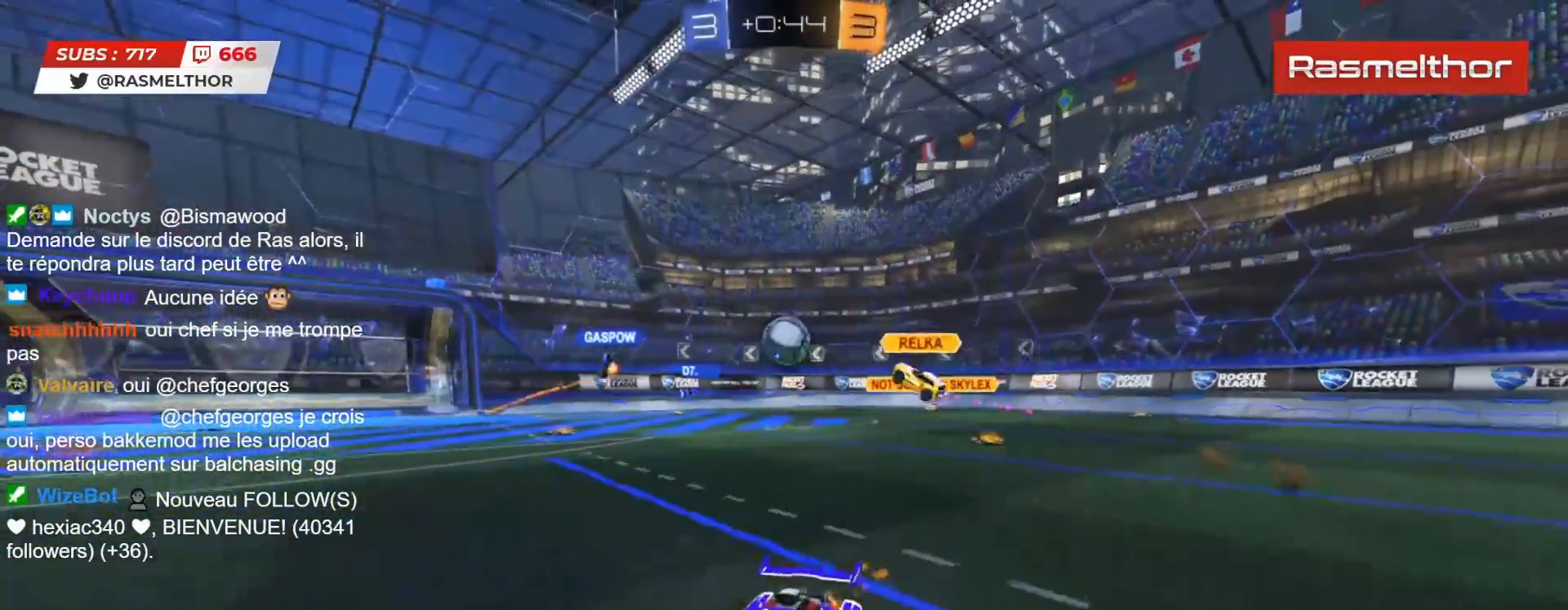
{"buttons": ["R2"], "left_stick": "right", "right_stick": "center", "events": [[17, "CIRCLE", "up"], [150, "left_stick", "right"]]}
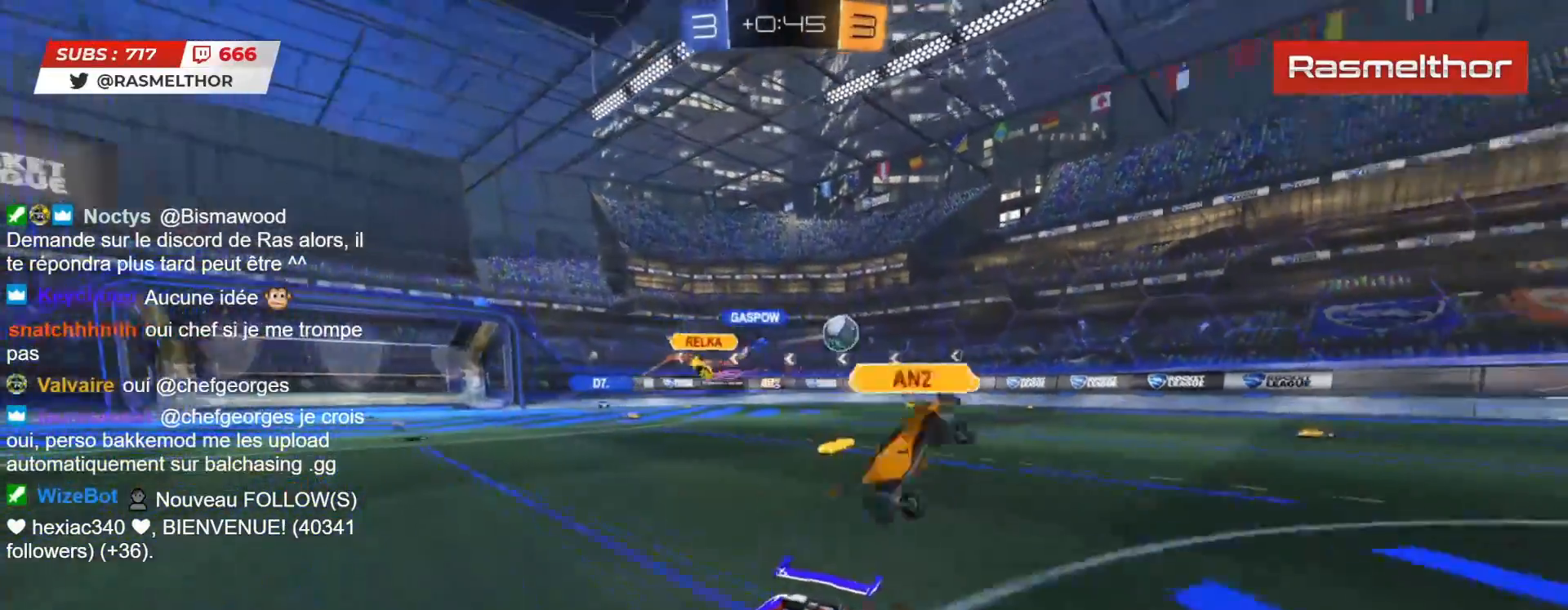
{"buttons": ["R2"], "left_stick": "left", "right_stick": "center", "events": [[217, "left_stick", "left"], [317, "L2", "down"], [433, "L2", "up"]]}
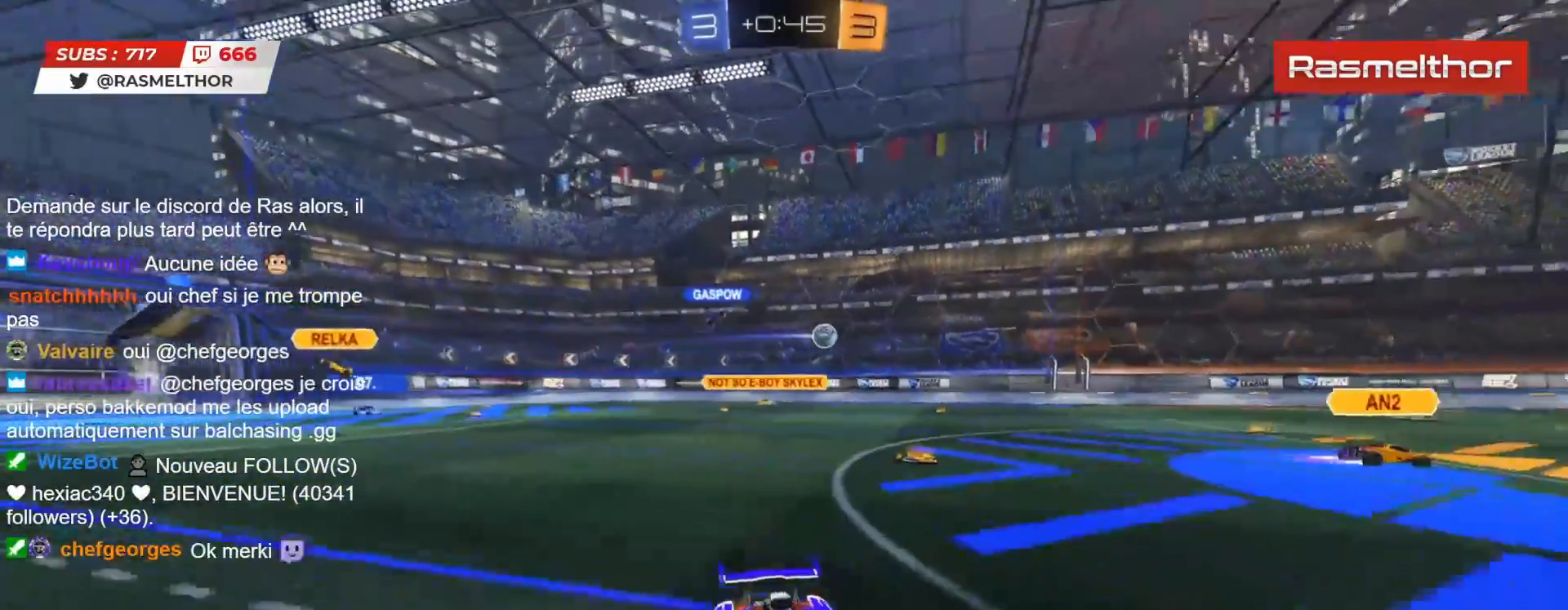
{"buttons": ["CIRCLE", "R2"], "left_stick": "left", "right_stick": "center", "events": [[233, "CIRCLE", "down"]]}
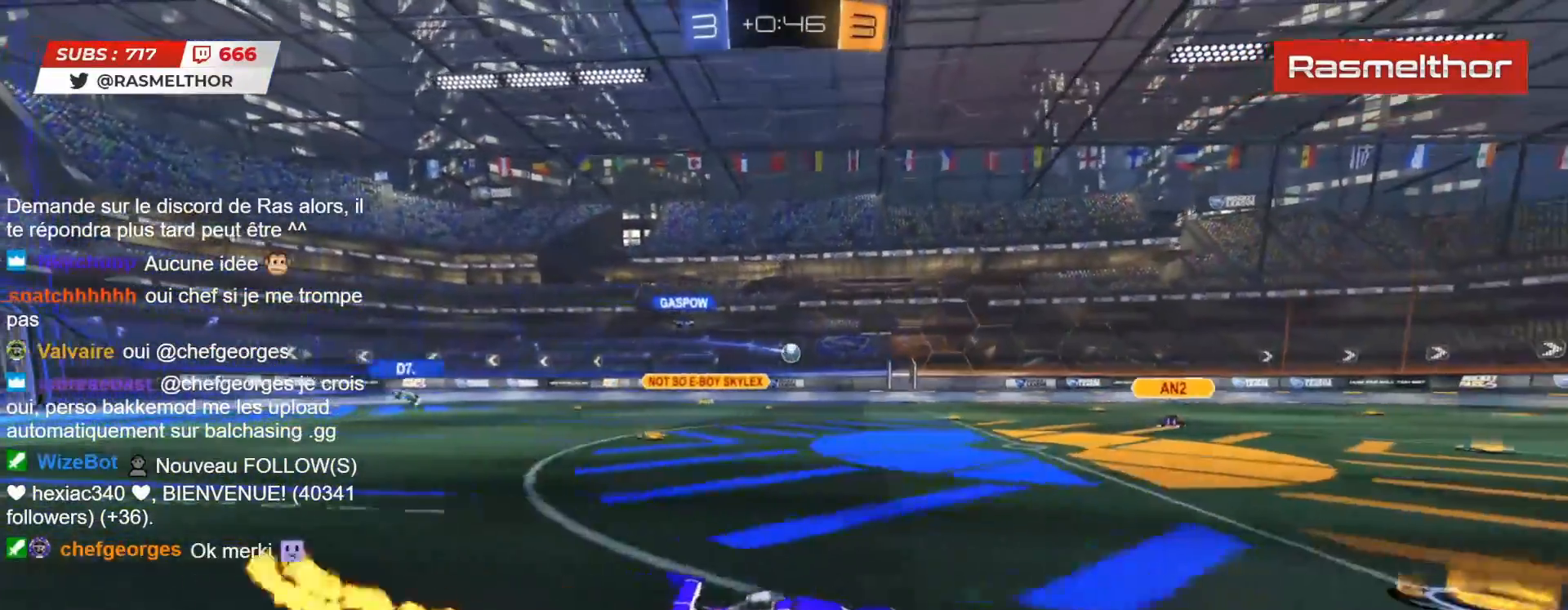
{"buttons": ["L2"], "left_stick": "left", "right_stick": "center", "events": [[67, "CIRCLE", "up"], [217, "left_stick", "center"], [317, "left_stick", "left"], [333, "R2", "up"], [433, "L2", "down"]]}
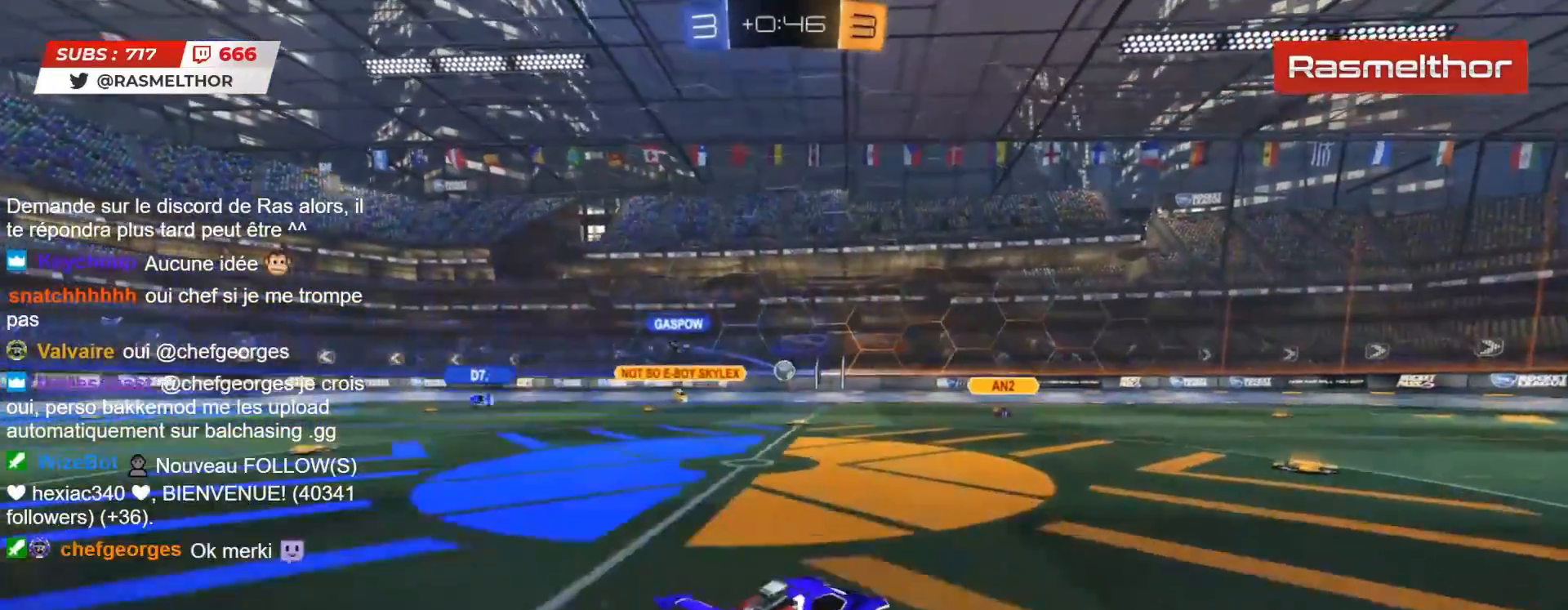
{"buttons": ["CIRCLE", "R2"], "left_stick": "left", "right_stick": "center", "events": [[17, "R2", "down"], [50, "L2", "up"], [400, "CIRCLE", "down"]]}
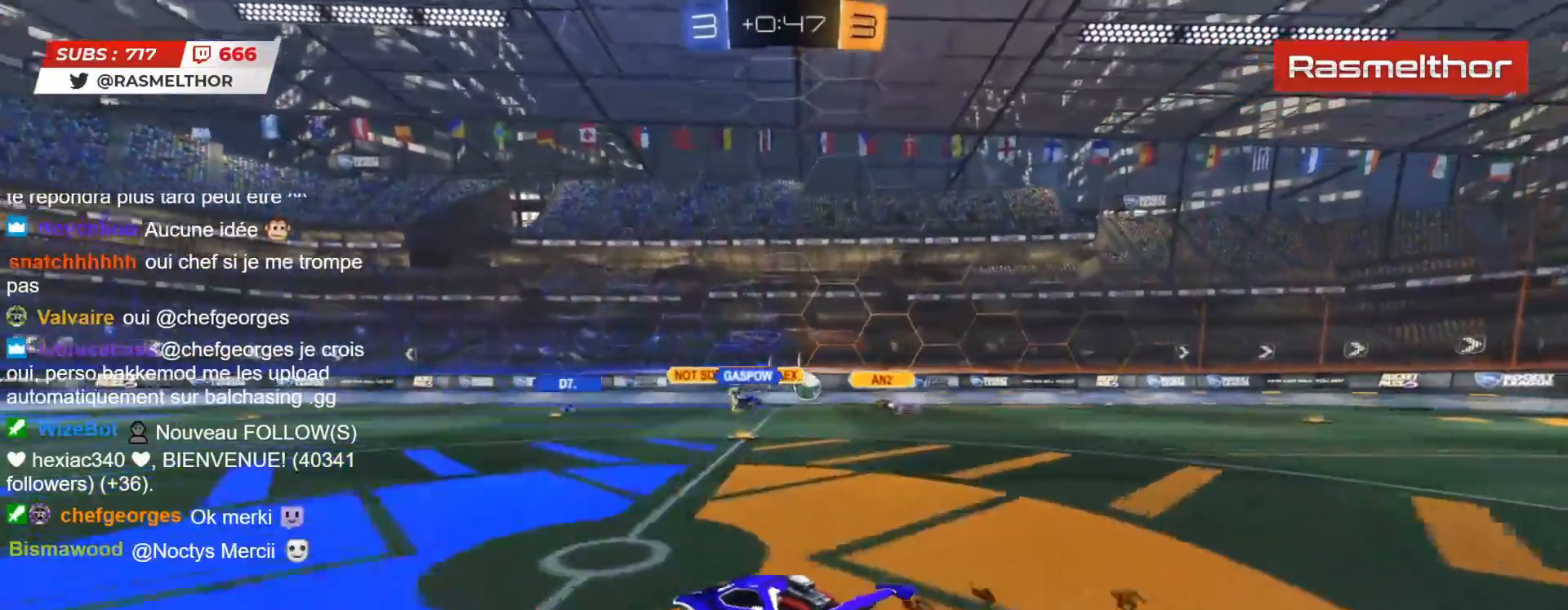
{"buttons": ["R2"], "left_stick": "center", "right_stick": "center", "events": [[283, "left_stick", "center"], [433, "CIRCLE", "up"]]}
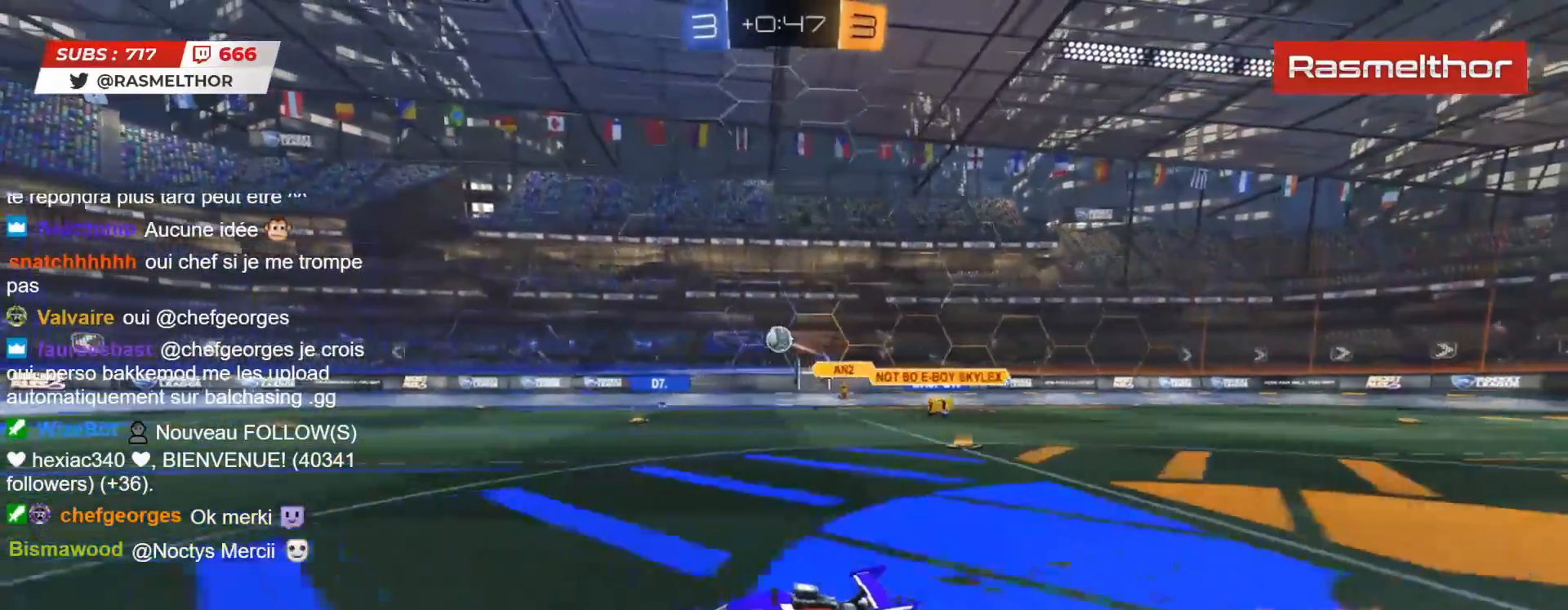
{"buttons": ["L2", "R2"], "left_stick": "up", "right_stick": "center", "events": [[167, "left_stick", "left"], [300, "left_stick", "center"], [400, "CROSS", "down"], [417, "L2", "down"], [417, "left_stick", "up"], [467, "CROSS", "up"]]}
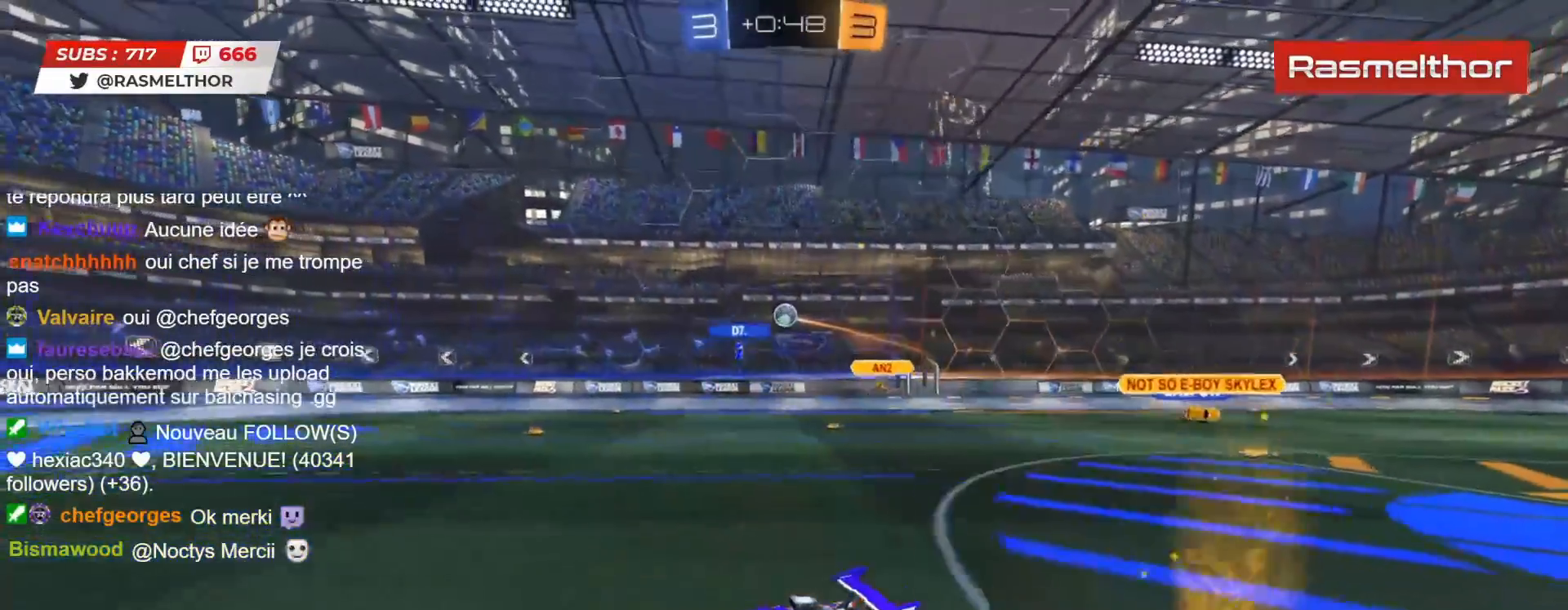
{"buttons": [], "left_stick": "center", "right_stick": "center", "events": [[33, "CROSS", "down"], [100, "CROSS", "up"], [250, "L2", "up"], [300, "left_stick", "center"], [333, "R2", "up"]]}
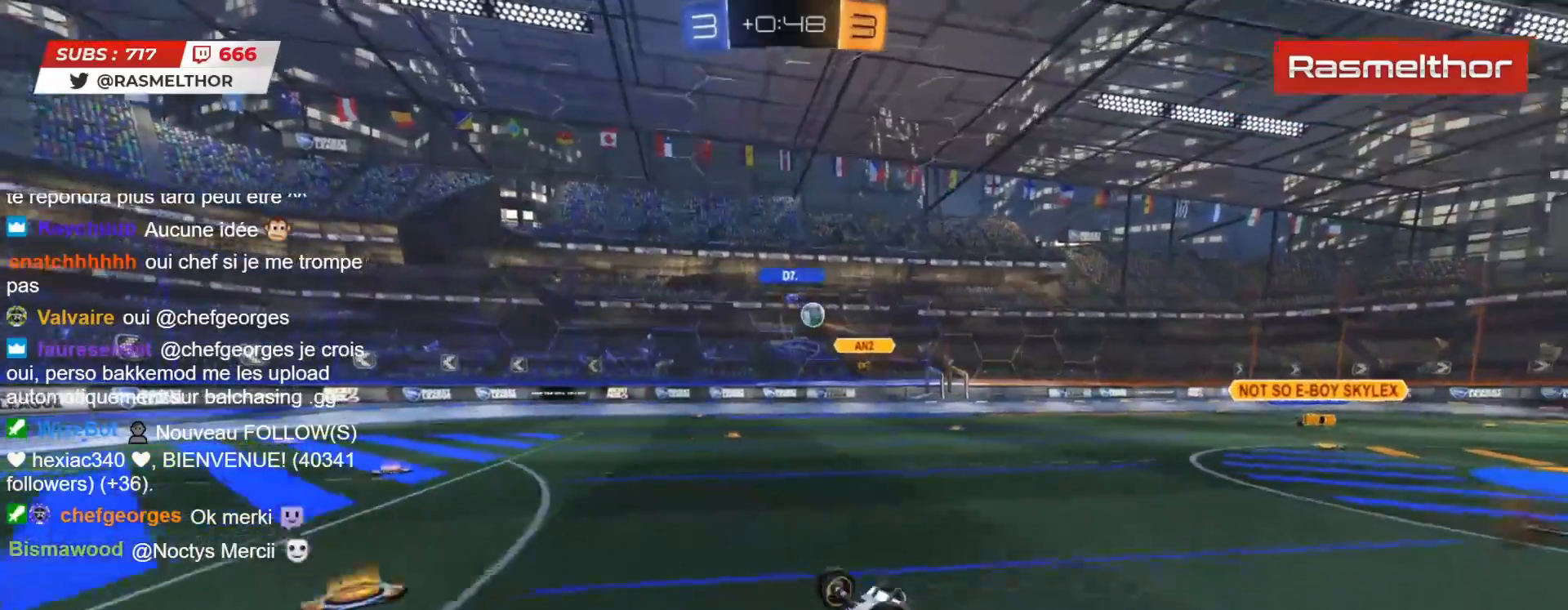
{"buttons": ["R2"], "left_stick": "right", "right_stick": "center", "events": [[233, "R2", "down"], [317, "left_stick", "right"]]}
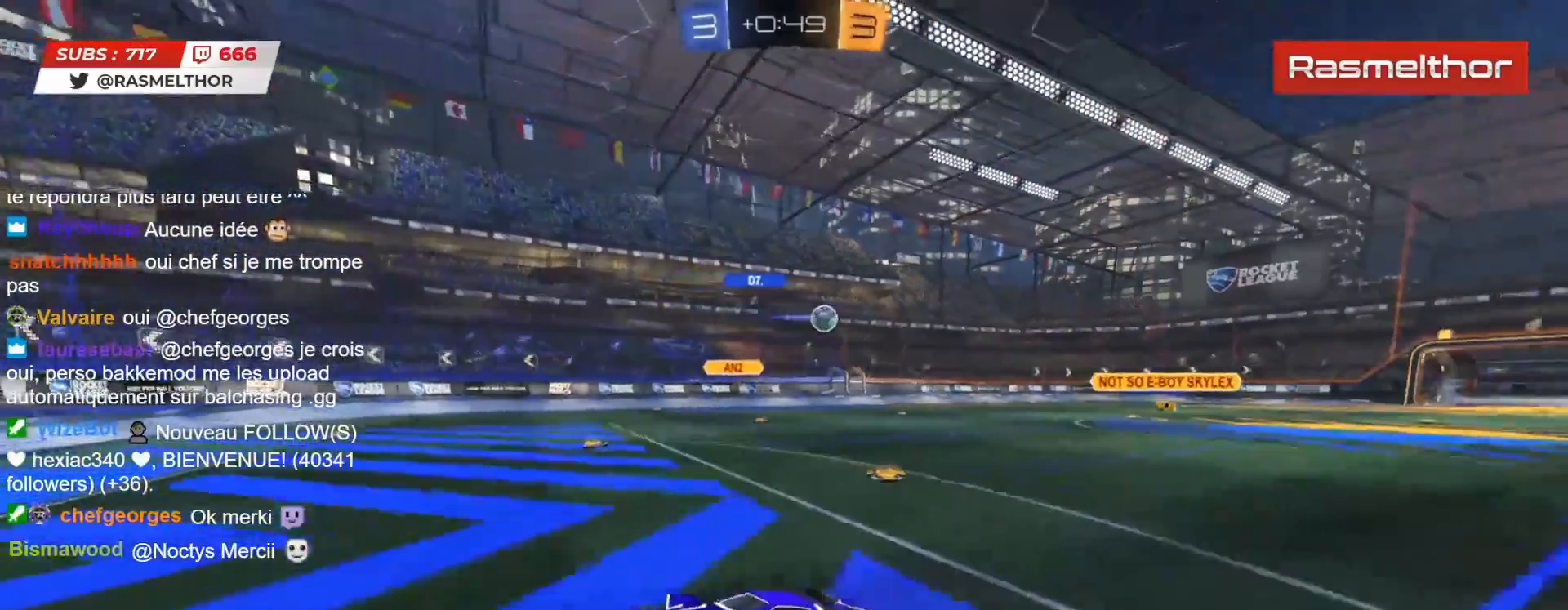
{"buttons": ["R2"], "left_stick": "right", "right_stick": "center", "events": [[17, "R2", "up"], [133, "left_stick", "down-right"], [200, "L2", "down"], [283, "R2", "down"], [283, "left_stick", "right"], [450, "L2", "up"]]}
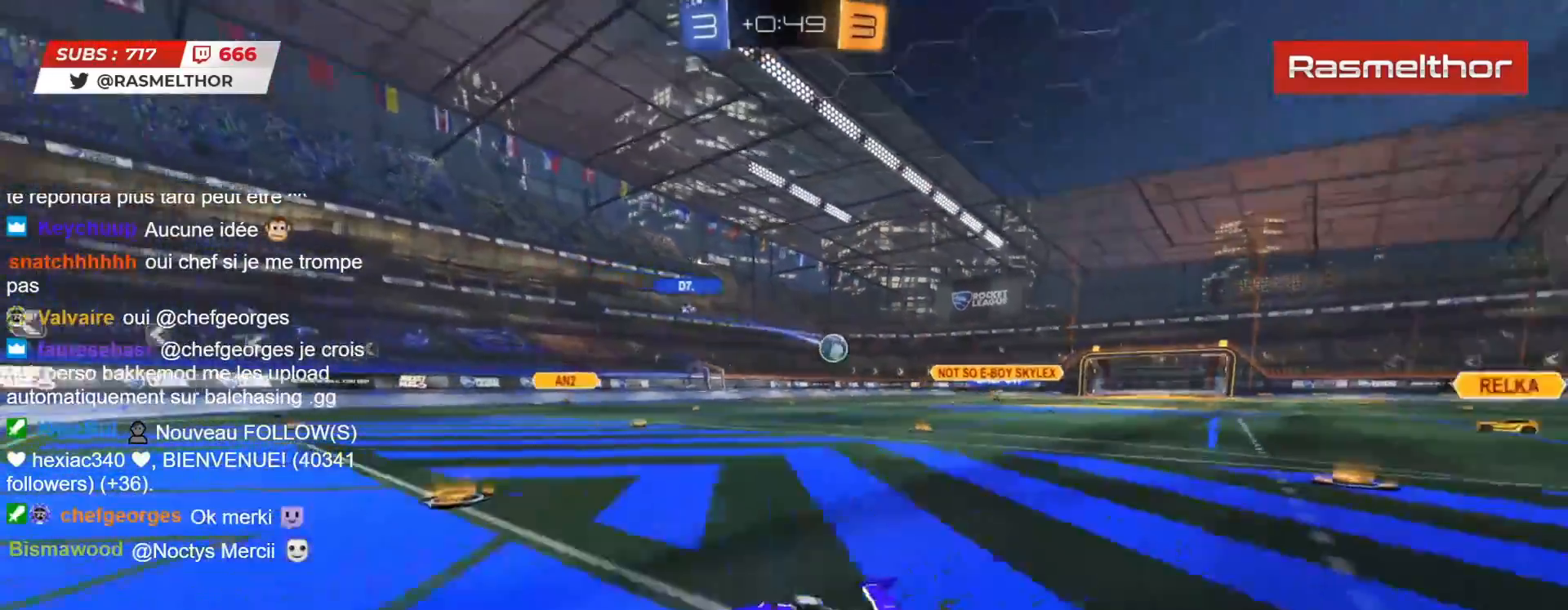
{"buttons": [], "left_stick": "down", "right_stick": "center", "events": [[400, "R2", "up"], [400, "left_stick", "down-left"], [450, "left_stick", "down"]]}
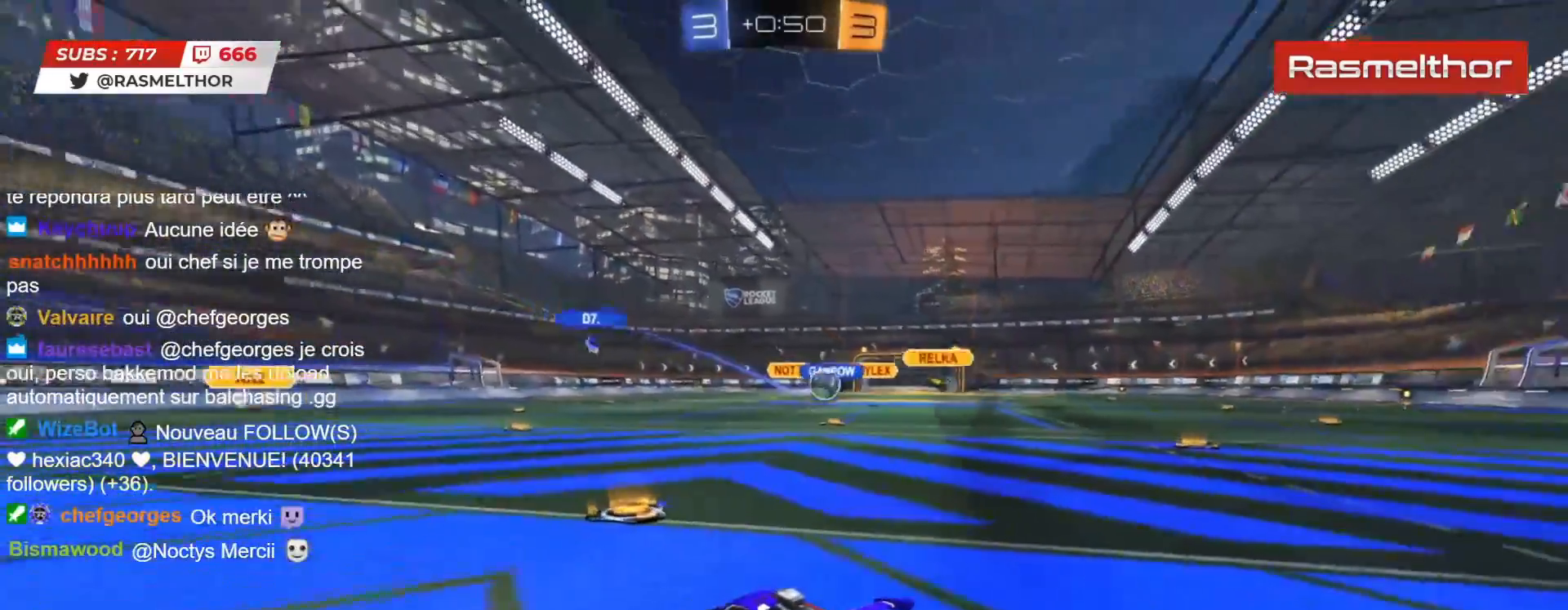
{"buttons": ["CIRCLE", "R2"], "left_stick": "up-left", "right_stick": "center", "events": [[150, "left_stick", "up-left"], [200, "R2", "down"], [283, "left_stick", "center"], [350, "left_stick", "up-left"], [400, "CIRCLE", "down"]]}
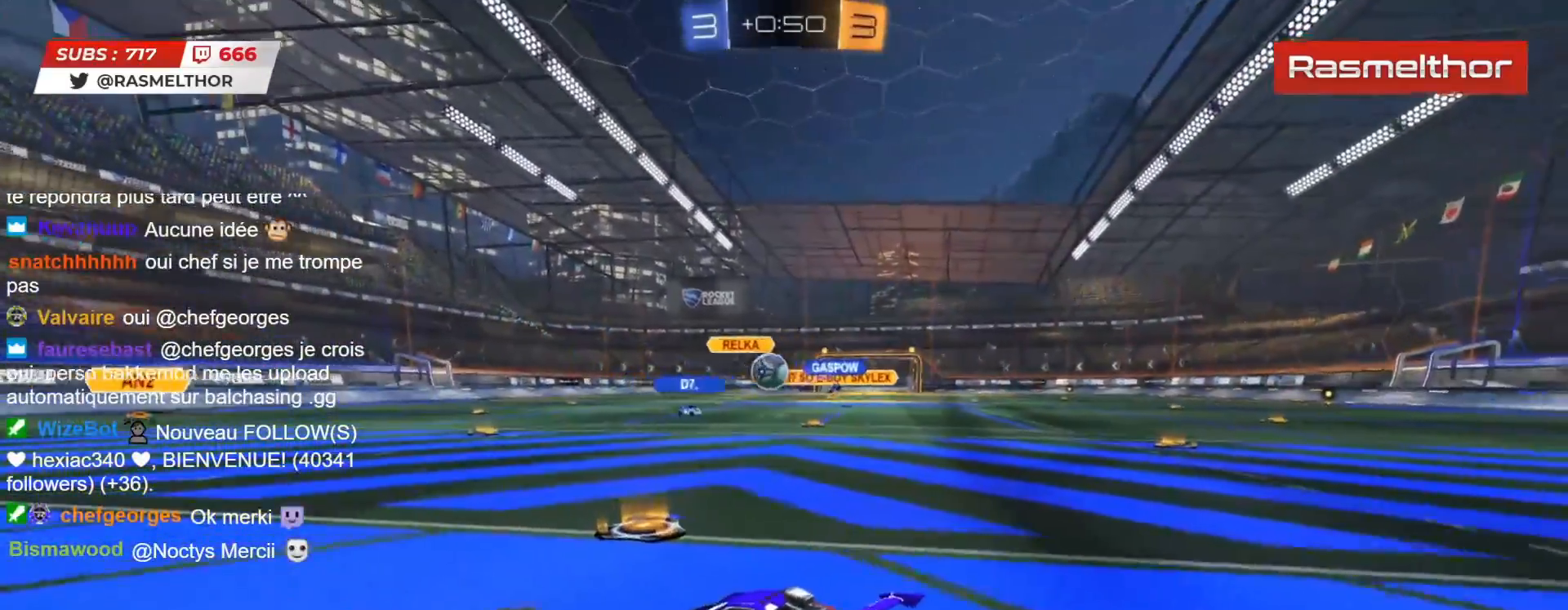
{"buttons": ["CIRCLE", "R2"], "left_stick": "center", "right_stick": "center", "events": [[33, "left_stick", "center"], [300, "left_stick", "right"], [417, "left_stick", "center"]]}
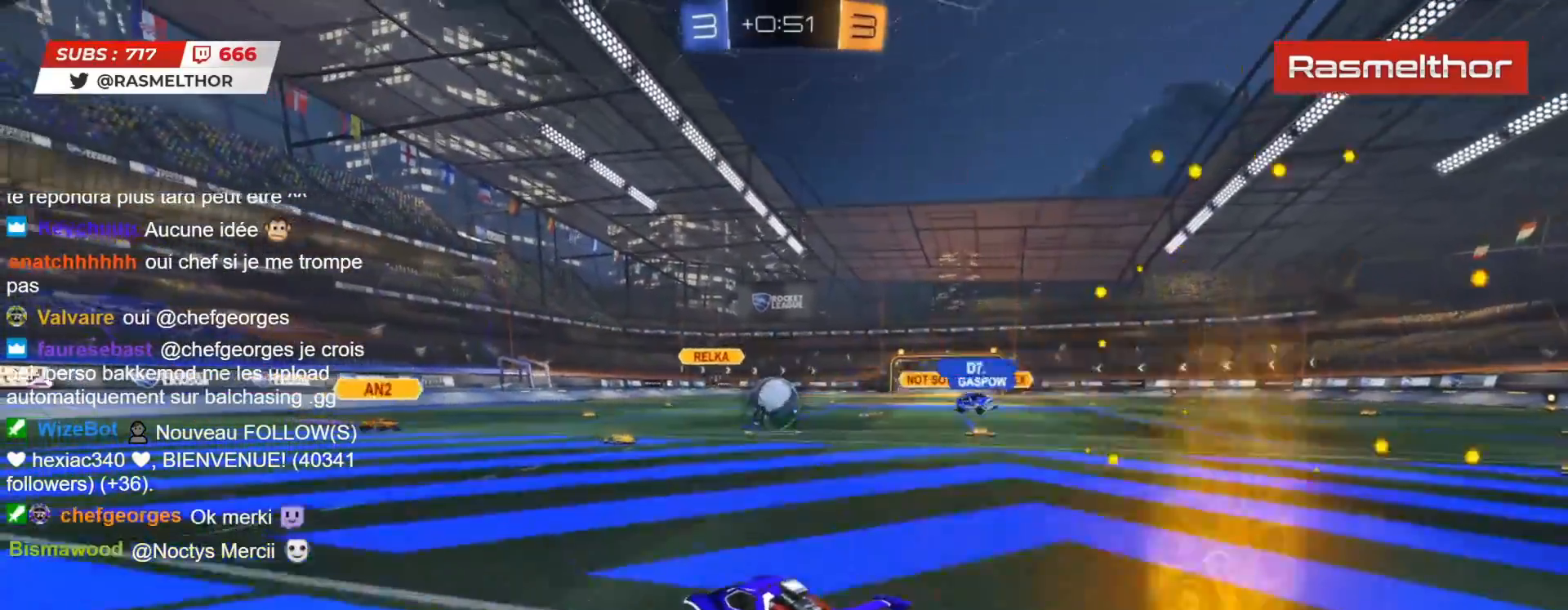
{"buttons": ["CIRCLE", "R2"], "left_stick": "down-right", "right_stick": "center", "events": [[333, "CROSS", "down"], [333, "left_stick", "down-right"], [450, "CROSS", "up"]]}
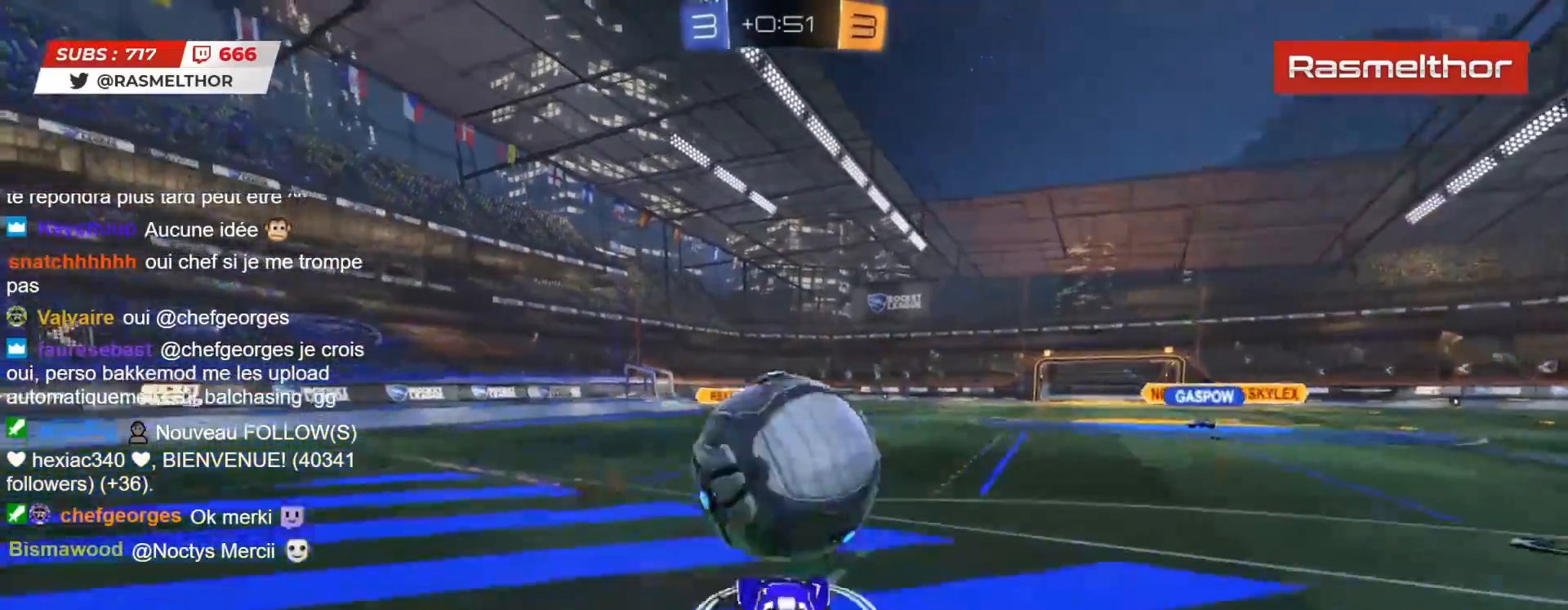
{"buttons": ["L2"], "left_stick": "up", "right_stick": "center", "events": [[17, "CROSS", "down"], [17, "L2", "down"], [17, "left_stick", "up"], [117, "CIRCLE", "up"], [117, "CROSS", "up"], [467, "R2", "up"]]}